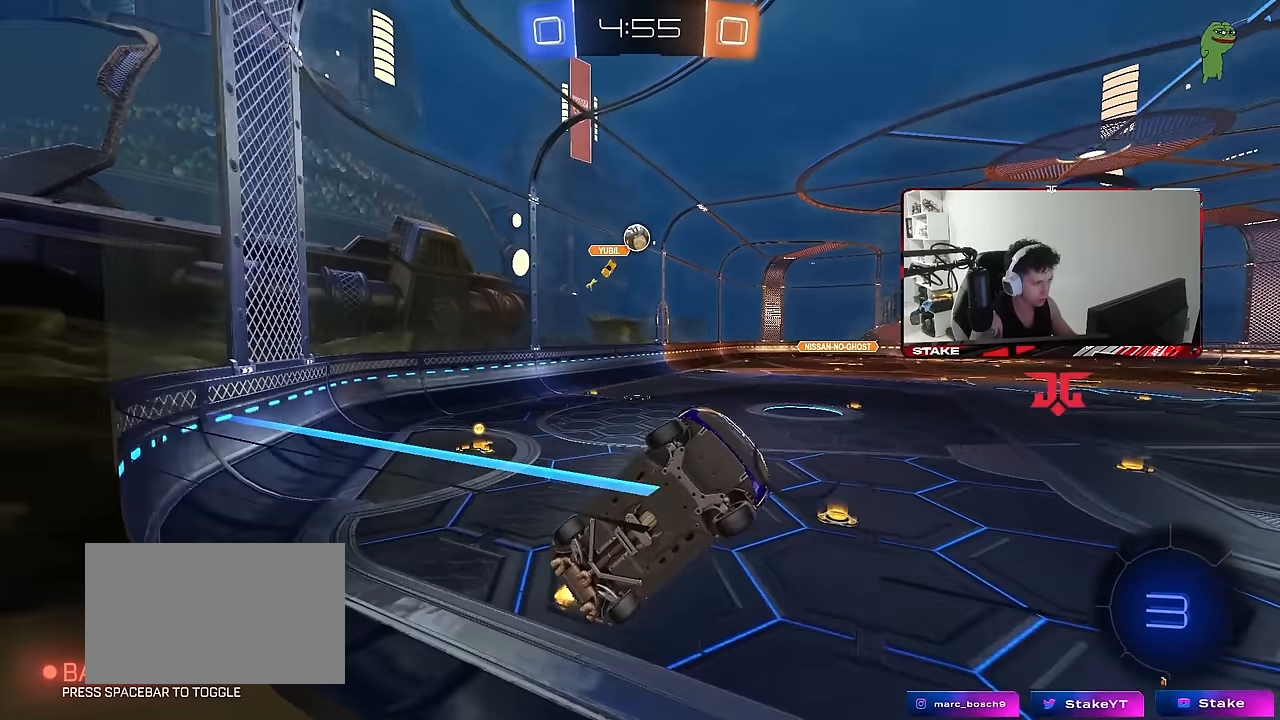
Gameplay with keyboard and mouse; each line is a JSON object with the keys and mouse buttons held at the frame after it. "events" lists presses ("down") and releases ("up") of "1", "2", "3", "4", "5", "a", "alt", "c", "caps_lock", "ctrl", "d", "e", "f", "g", "q", "r", "s", "shift", "space", "t", "tab", "v", "w", "x", "z", "mouse_left", "mouse_wheel" and "mouse_right" between this image and that frame as [ms after this image, input, new state], when the widget could be followed in between. "mouse_left", "mouse_wheel", "mouse_right" = the "left", "wheel", "right" buttons of the "mouse" list. No other keys are recorded. "wheel" means that the mouse wheel is clicked or scrolled. Mouse movement is not recorded.
{"keys": ["w"], "mouse": [], "events": [[17, "s", "down"], [100, "a", "up"], [100, "s", "up"], [250, "a", "down"], [250, "w", "down"], [383, "a", "up"]]}
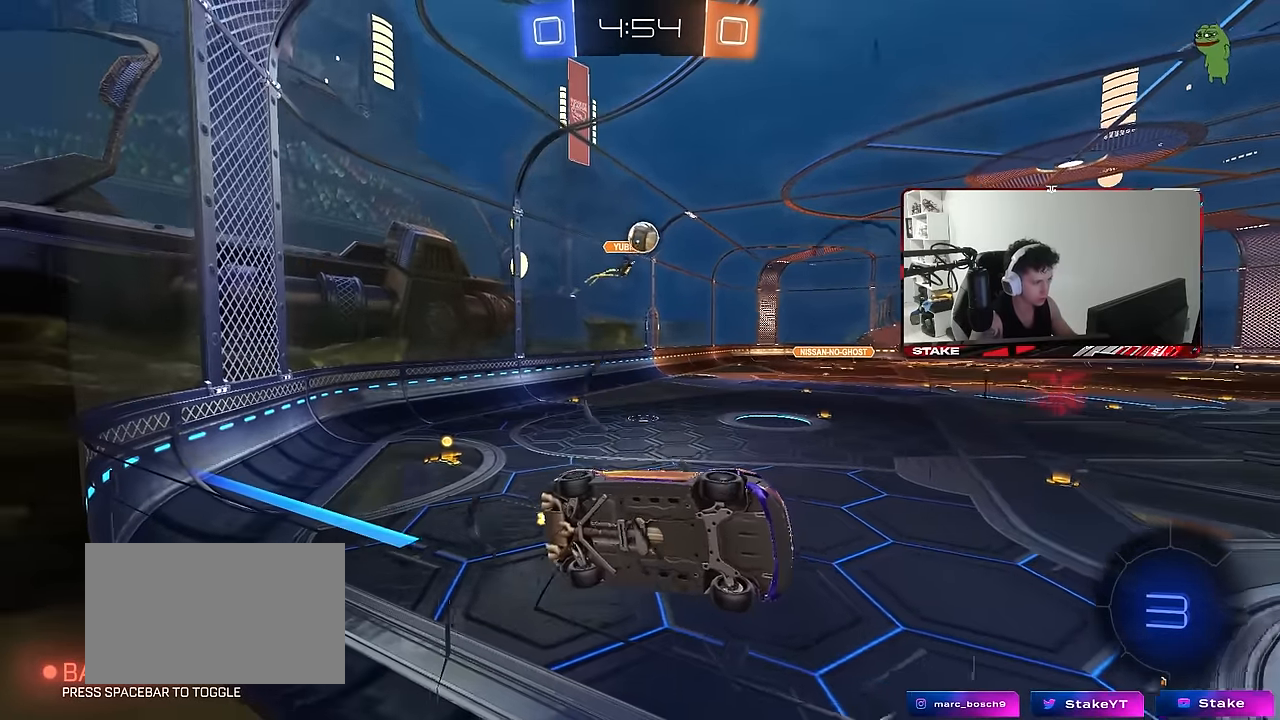
{"keys": ["w"], "mouse": [], "events": [[33, "a", "down"], [67, "a", "up"], [67, "w", "up"], [167, "d", "down"], [167, "w", "down"], [500, "d", "up"]]}
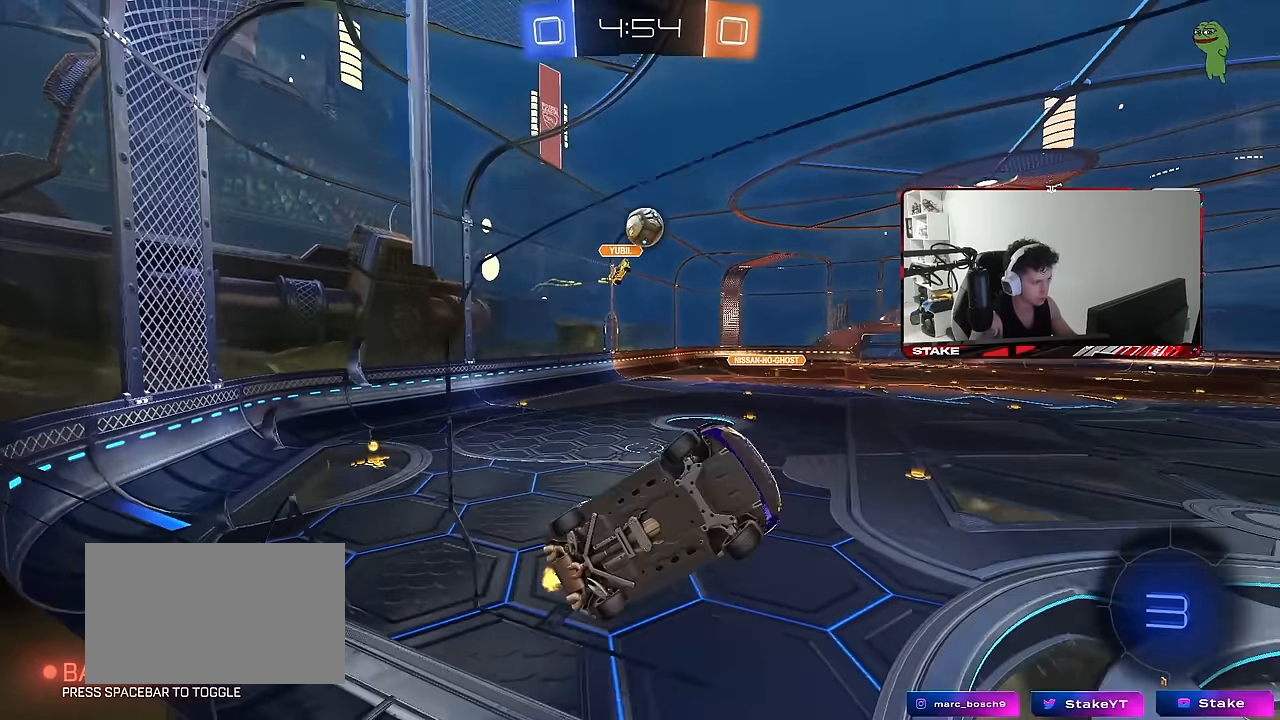
{"keys": [], "mouse": [], "events": [[100, "a", "down"], [233, "a", "up"], [283, "w", "up"], [367, "w", "down"], [417, "w", "up"]]}
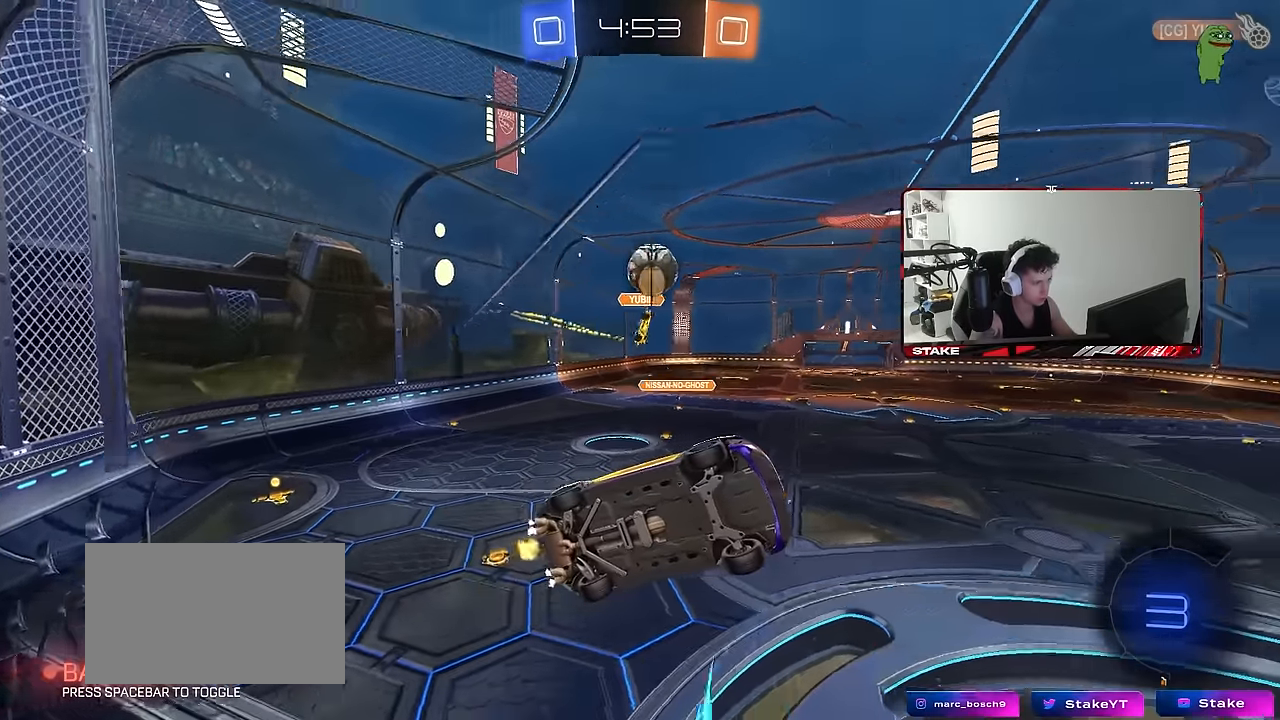
{"keys": ["a", "s", "shift"], "mouse": [], "events": [[100, "w", "down"], [150, "a", "down"], [200, "mouse_left", "down"], [200, "mouse_right", "down"], [250, "shift", "down"], [300, "mouse_right", "up"], [333, "mouse_left", "up"], [333, "mouse_right", "down"], [433, "s", "down"], [433, "w", "up"], [483, "mouse_right", "up"]]}
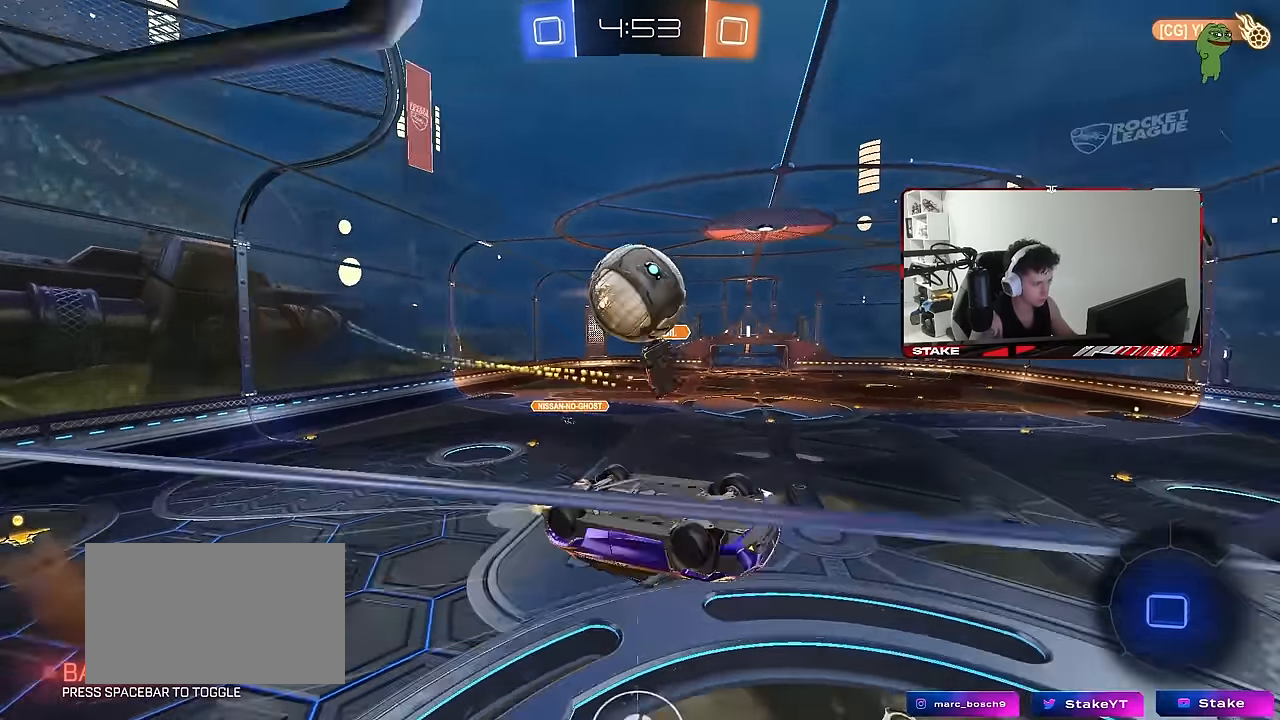
{"keys": ["a", "shift"], "mouse": [], "events": [[117, "s", "up"], [217, "s", "down"], [217, "shift", "up"], [500, "s", "up"], [500, "shift", "down"]]}
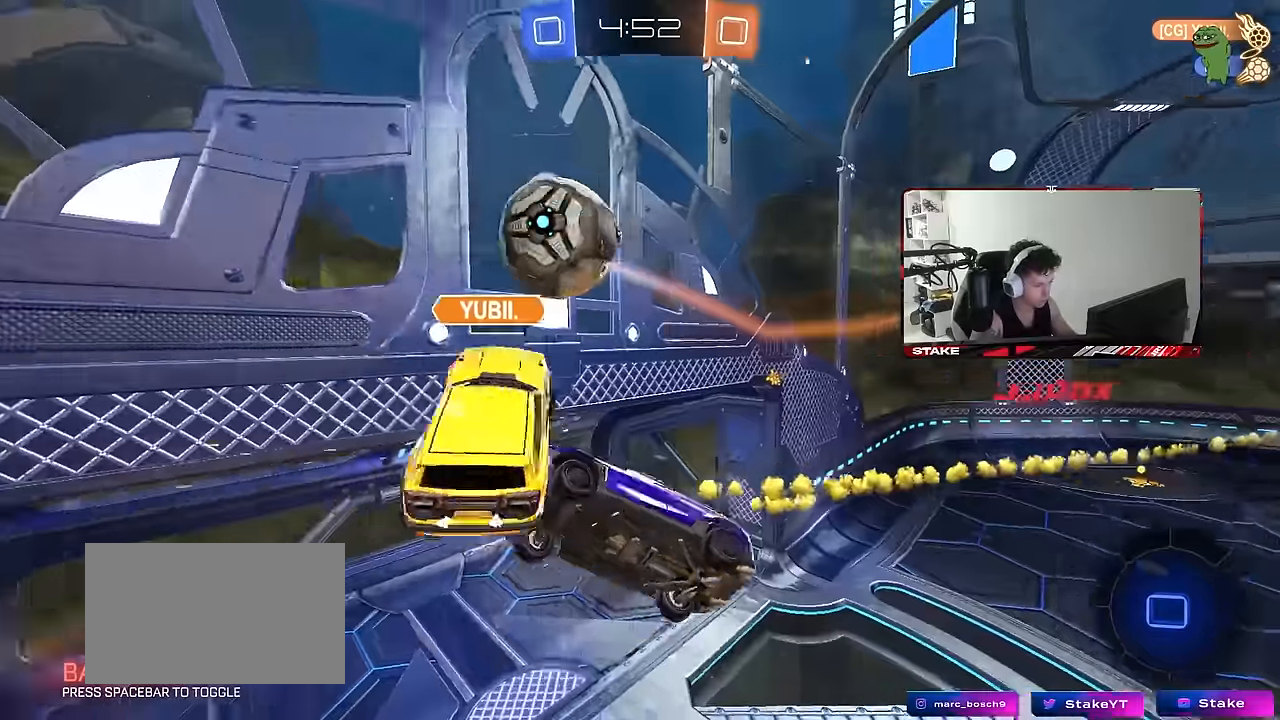
{"keys": ["a"], "mouse": [], "events": [[183, "a", "up"], [183, "shift", "up"], [233, "d", "down"], [283, "d", "up"], [417, "a", "down"]]}
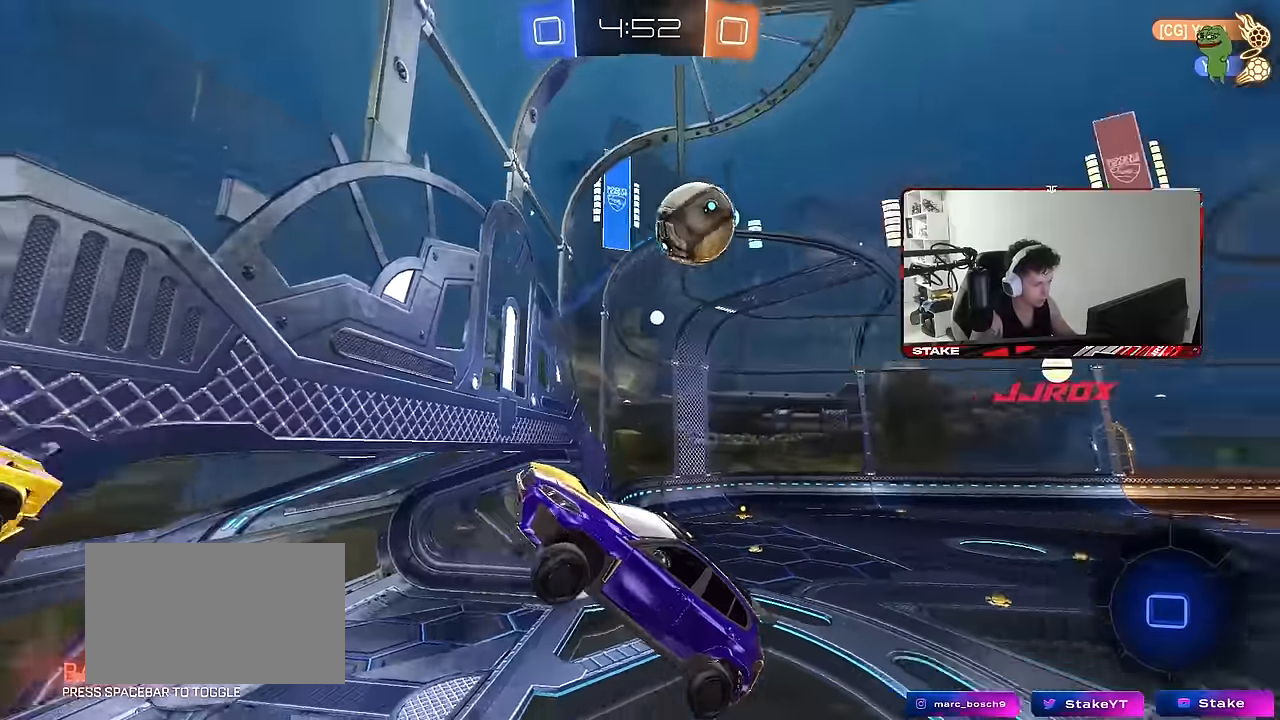
{"keys": [], "mouse": [], "events": [[17, "w", "down"], [67, "a", "up"], [67, "space", "down"], [100, "w", "up"], [250, "d", "down"], [250, "shift", "down"], [250, "space", "up"], [333, "a", "down"], [333, "d", "up"], [383, "shift", "up"], [383, "w", "down"], [433, "w", "up"], [483, "a", "up"]]}
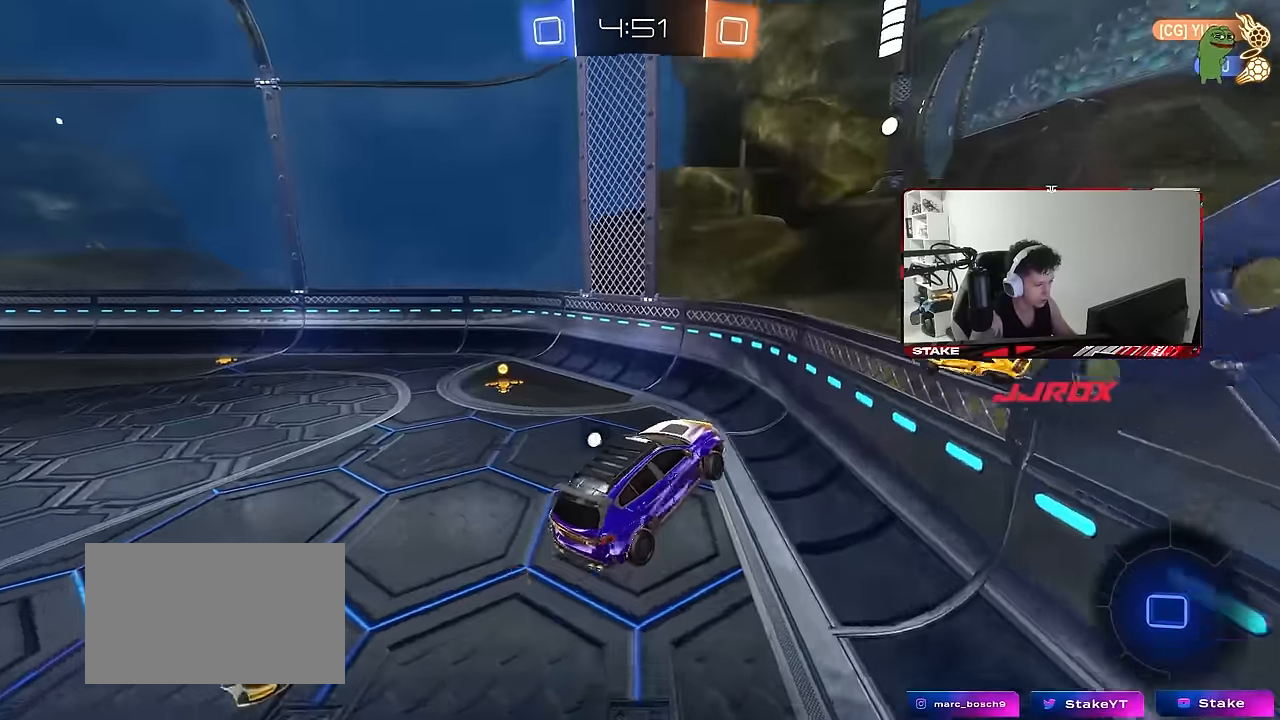
{"keys": ["a", "w"], "mouse": ["left"], "events": [[33, "a", "down"], [166, "a", "up"], [216, "mouse_left", "down"], [266, "w", "down"], [400, "a", "down"]]}
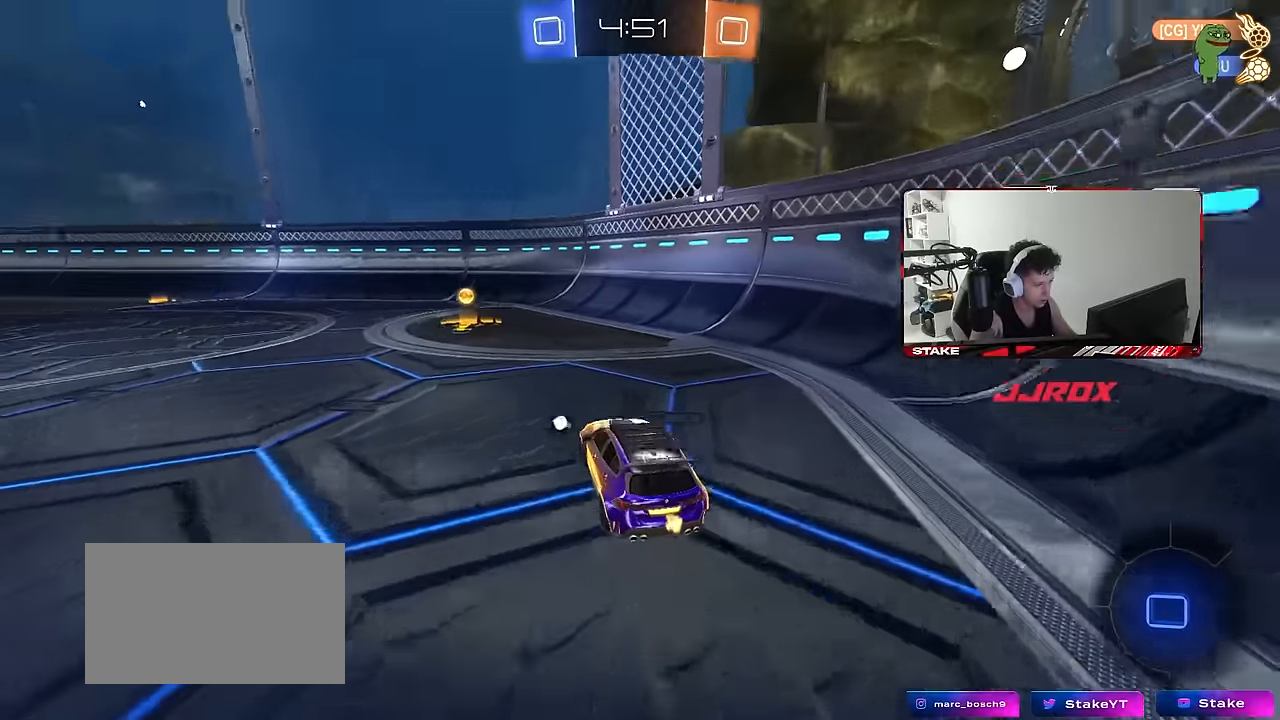
{"keys": ["a", "shift", "w"], "mouse": [], "events": [[83, "a", "up"], [333, "space", "down"], [366, "a", "down"], [366, "shift", "down"], [416, "mouse_left", "up"], [416, "space", "up"]]}
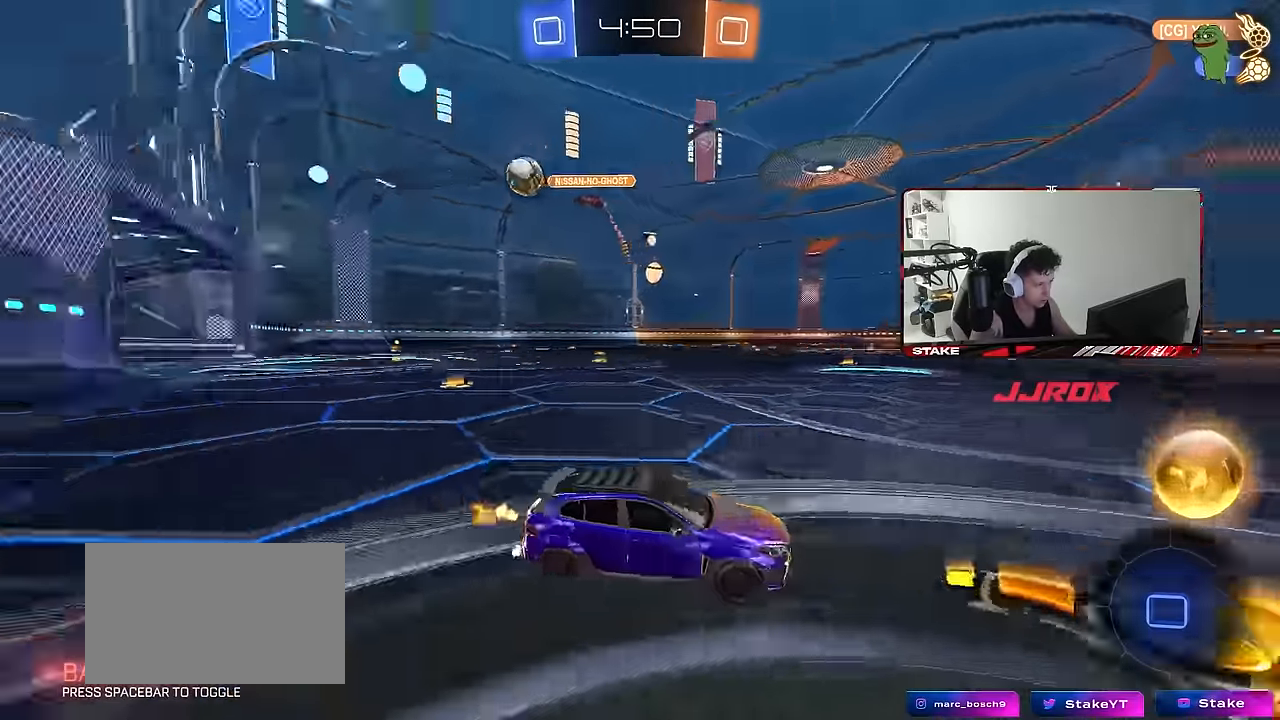
{"keys": ["a", "w"], "mouse": [], "events": [[66, "shift", "up"]]}
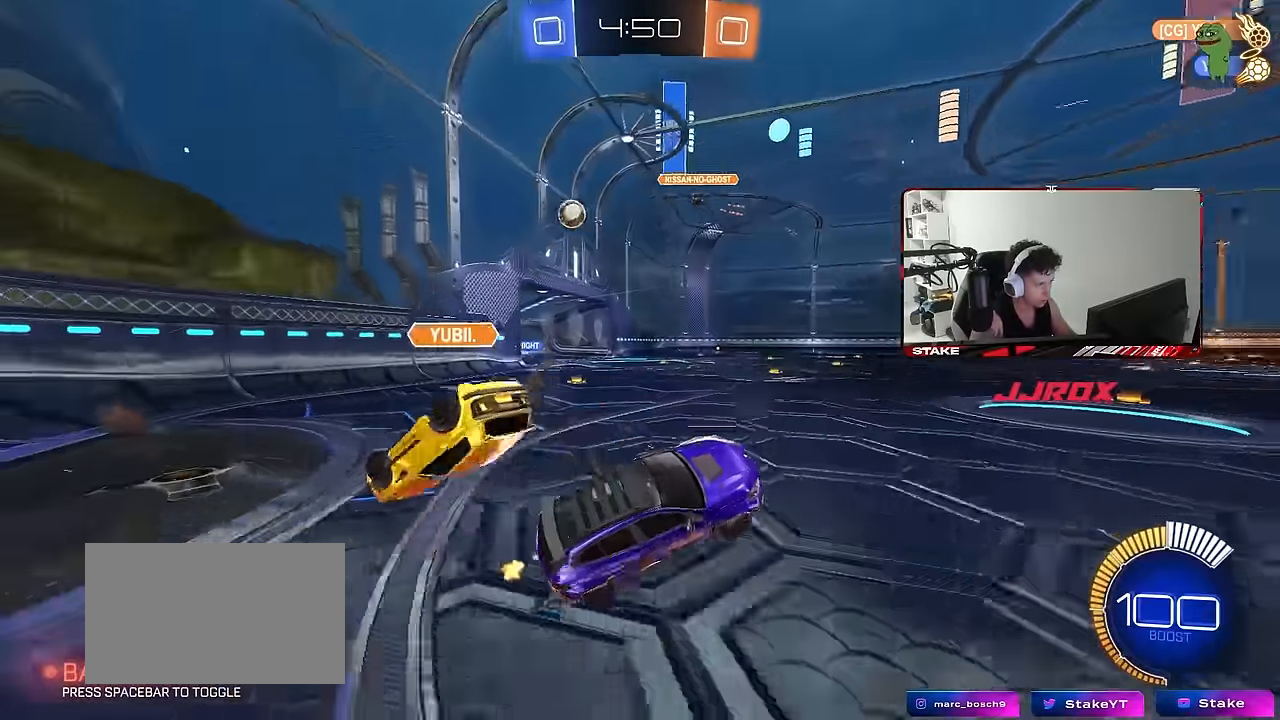
{"keys": ["d"], "mouse": [], "events": [[116, "a", "up"], [116, "w", "up"], [266, "a", "down"], [266, "shift", "down"], [350, "a", "up"], [400, "d", "down"], [400, "s", "down"], [400, "shift", "up"], [500, "s", "up"]]}
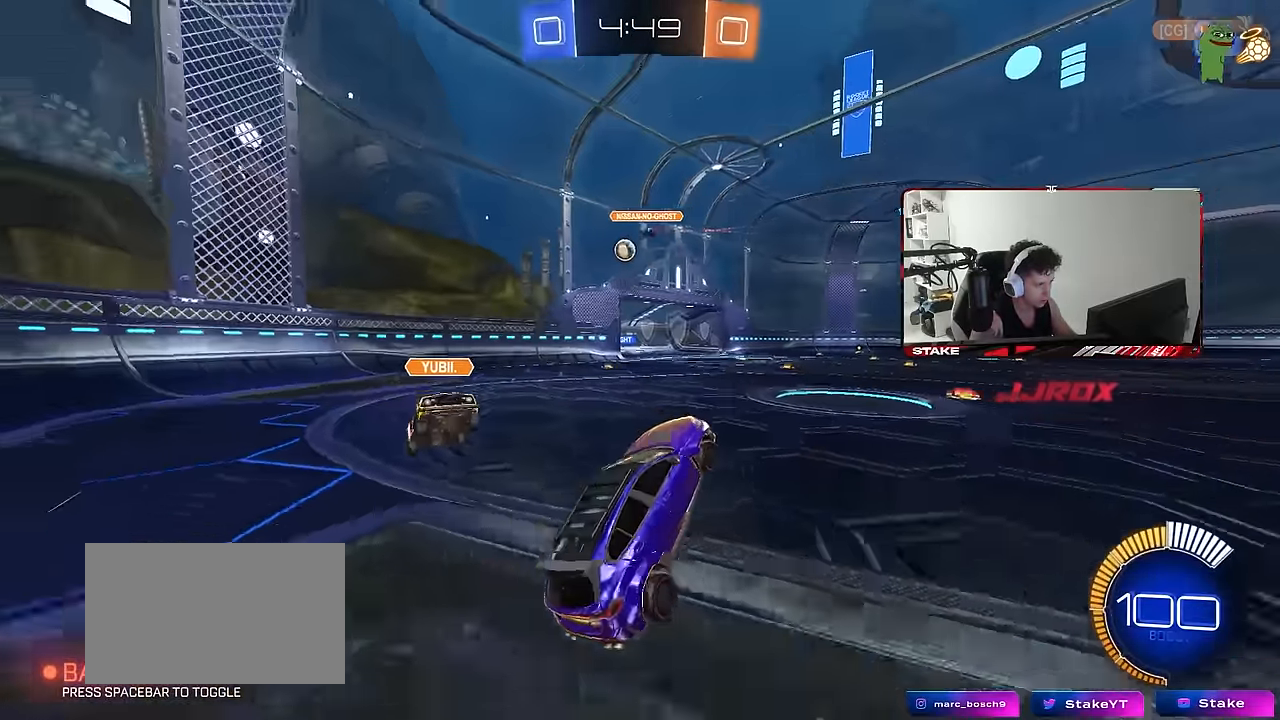
{"keys": ["a", "w"], "mouse": [], "events": [[183, "d", "up"], [183, "w", "down"], [233, "mouse_right", "down"], [333, "mouse_right", "up"], [466, "a", "down"]]}
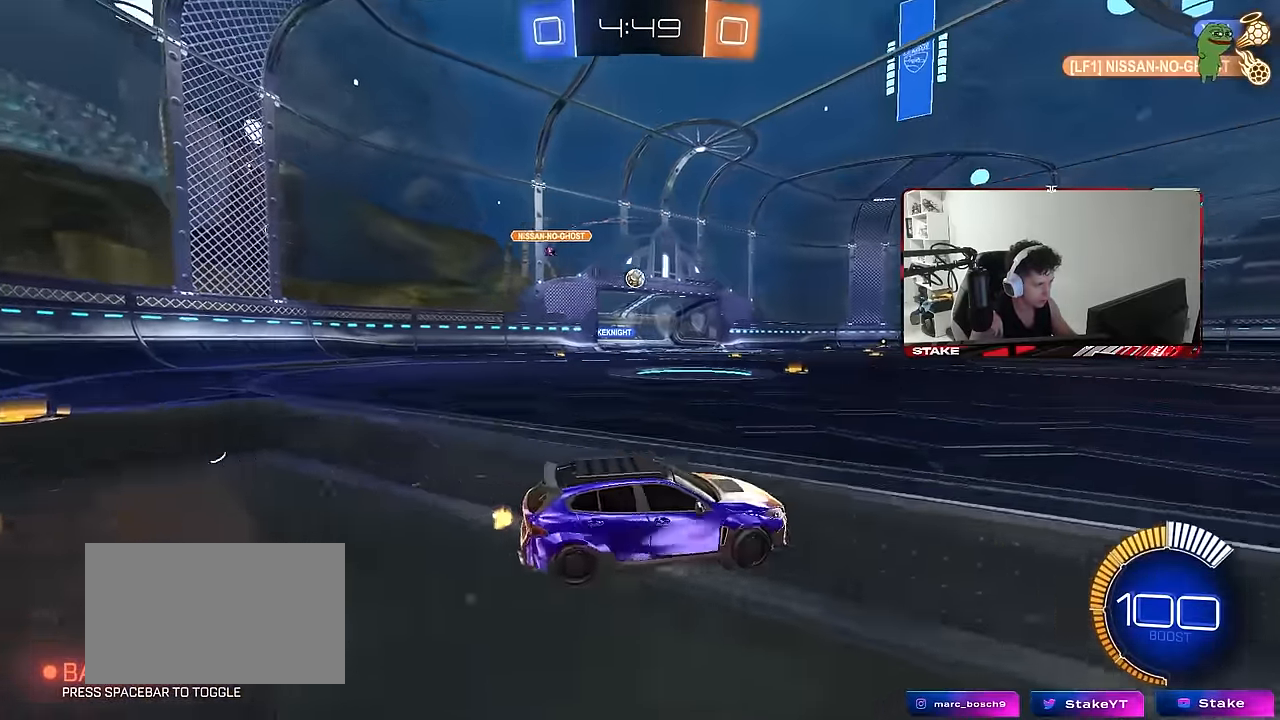
{"keys": ["w"], "mouse": ["left"], "events": [[16, "shift", "down"], [100, "shift", "up"], [333, "mouse_left", "down"], [483, "a", "up"]]}
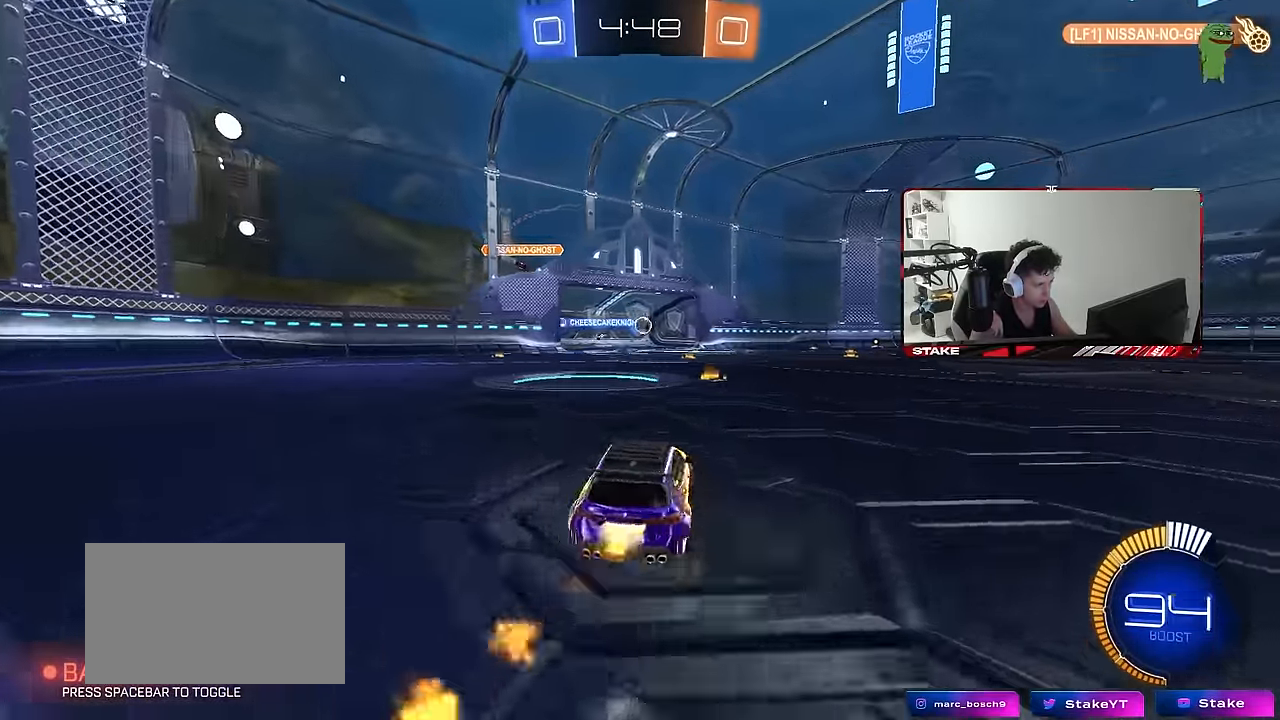
{"keys": ["w"], "mouse": [], "events": [[166, "mouse_left", "up"], [266, "d", "down"], [400, "d", "up"]]}
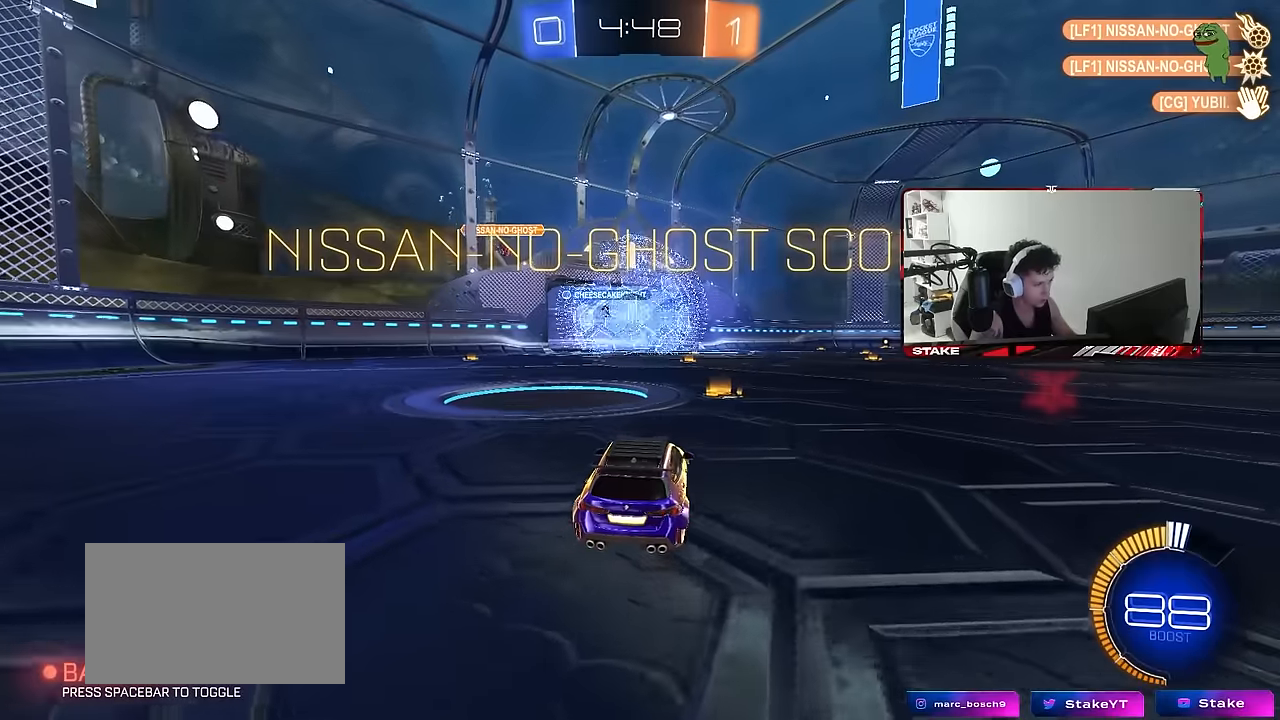
{"keys": ["a", "s", "shift"], "mouse": ["left"], "events": [[50, "d", "down"], [50, "mouse_left", "down"], [233, "w", "up"], [316, "d", "up"], [316, "mouse_right", "down"], [366, "shift", "down"], [416, "a", "down"], [416, "s", "down"], [466, "mouse_right", "up"]]}
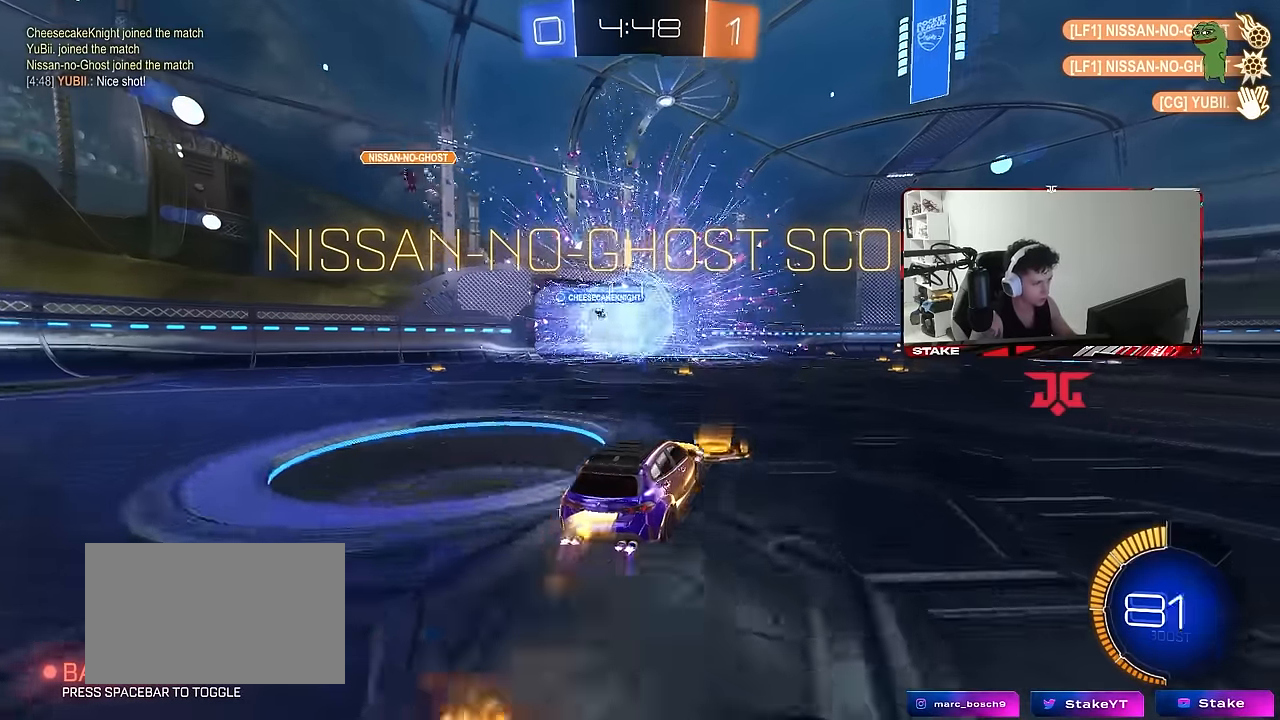
{"keys": ["d", "s", "shift"], "mouse": [], "events": [[16, "a", "up"], [16, "d", "down"], [16, "s", "up"], [100, "mouse_right", "down"], [100, "w", "down"], [200, "s", "down"], [200, "w", "up"], [333, "mouse_right", "up"], [333, "space", "down"], [433, "mouse_left", "up"], [483, "space", "up"]]}
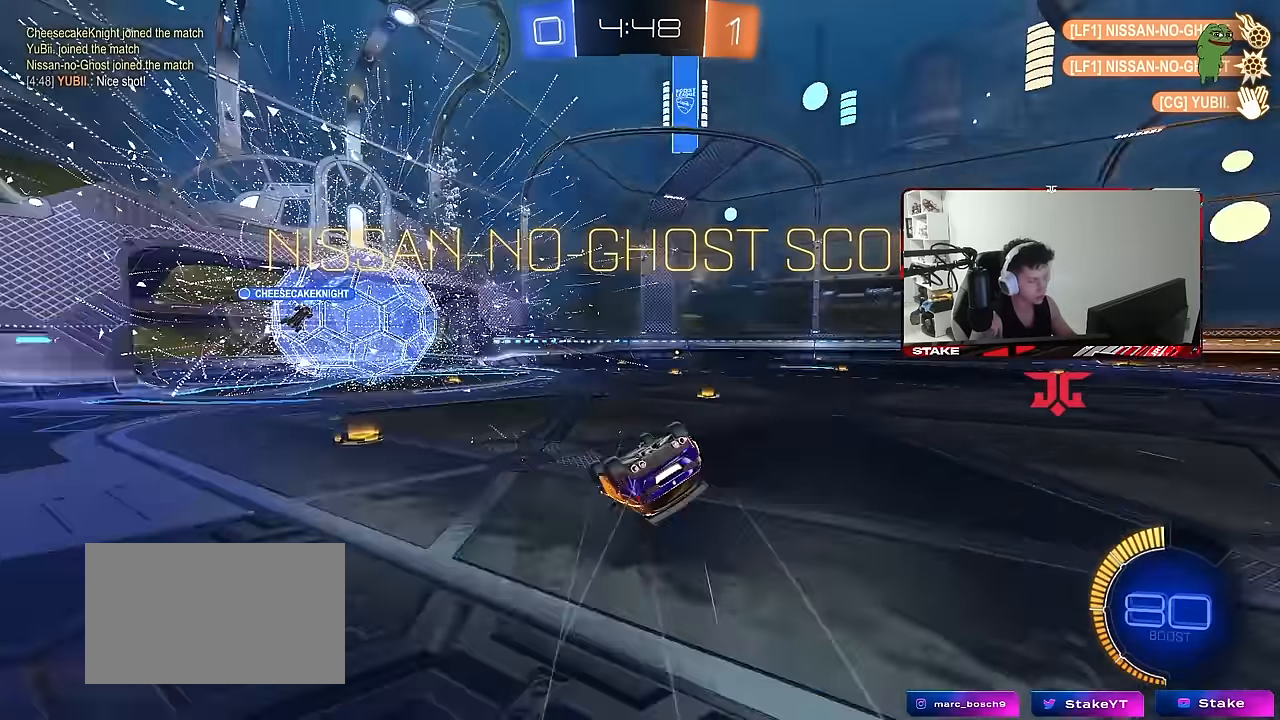
{"keys": ["space"], "mouse": [], "events": [[66, "s", "up"], [166, "s", "down"], [350, "s", "up"], [400, "shift", "up"], [450, "space", "down"], [500, "d", "up"]]}
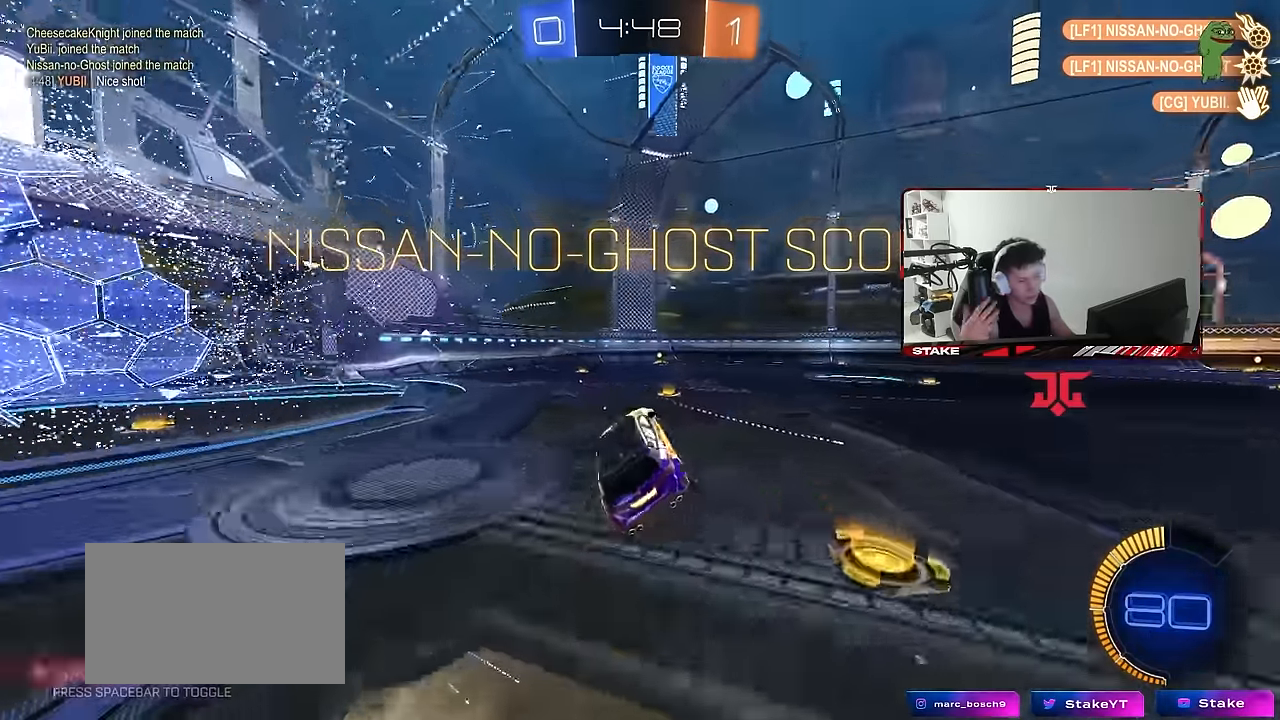
{"keys": ["w"], "mouse": [], "events": [[83, "space", "up"], [133, "w", "down"], [233, "d", "down"], [283, "d", "up"]]}
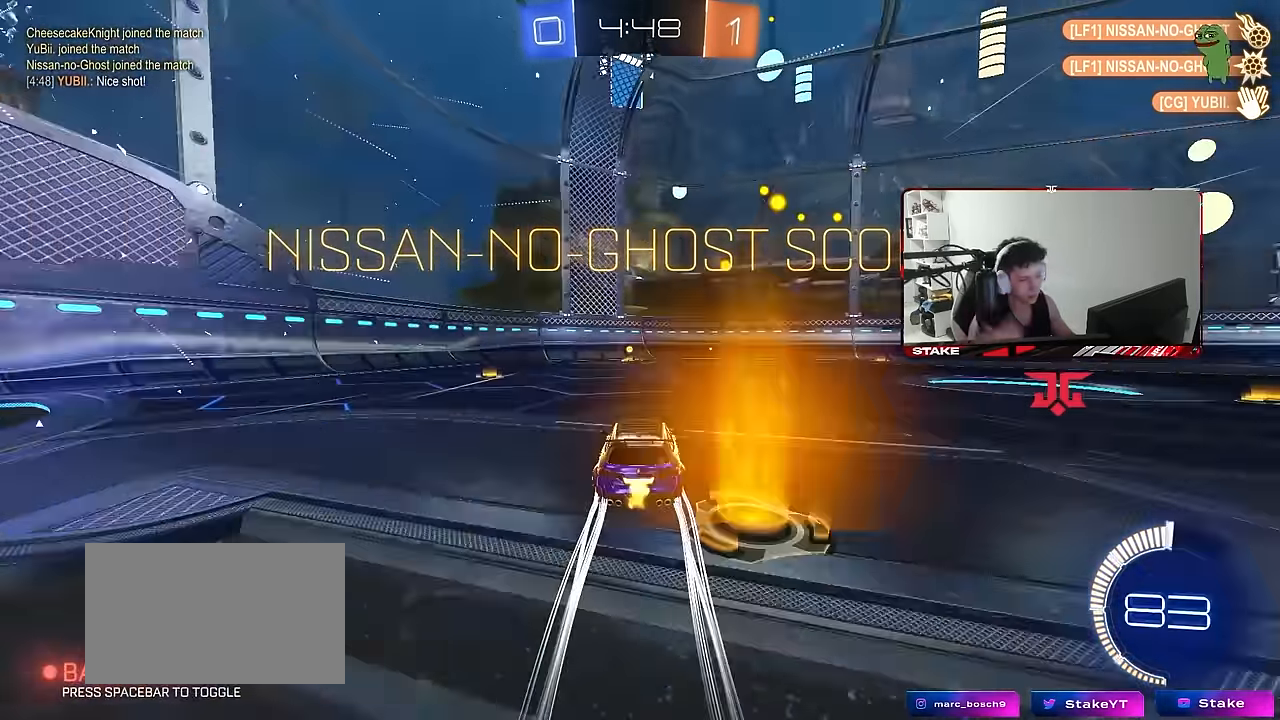
{"keys": ["d", "s", "shift"], "mouse": [], "events": [[16, "a", "down"], [150, "w", "up"], [200, "a", "up"], [200, "mouse_right", "down"], [250, "d", "down"], [250, "shift", "down"], [300, "mouse_right", "up"], [300, "w", "down"], [333, "mouse_right", "down"], [383, "w", "up"], [433, "mouse_right", "up"], [433, "s", "down"]]}
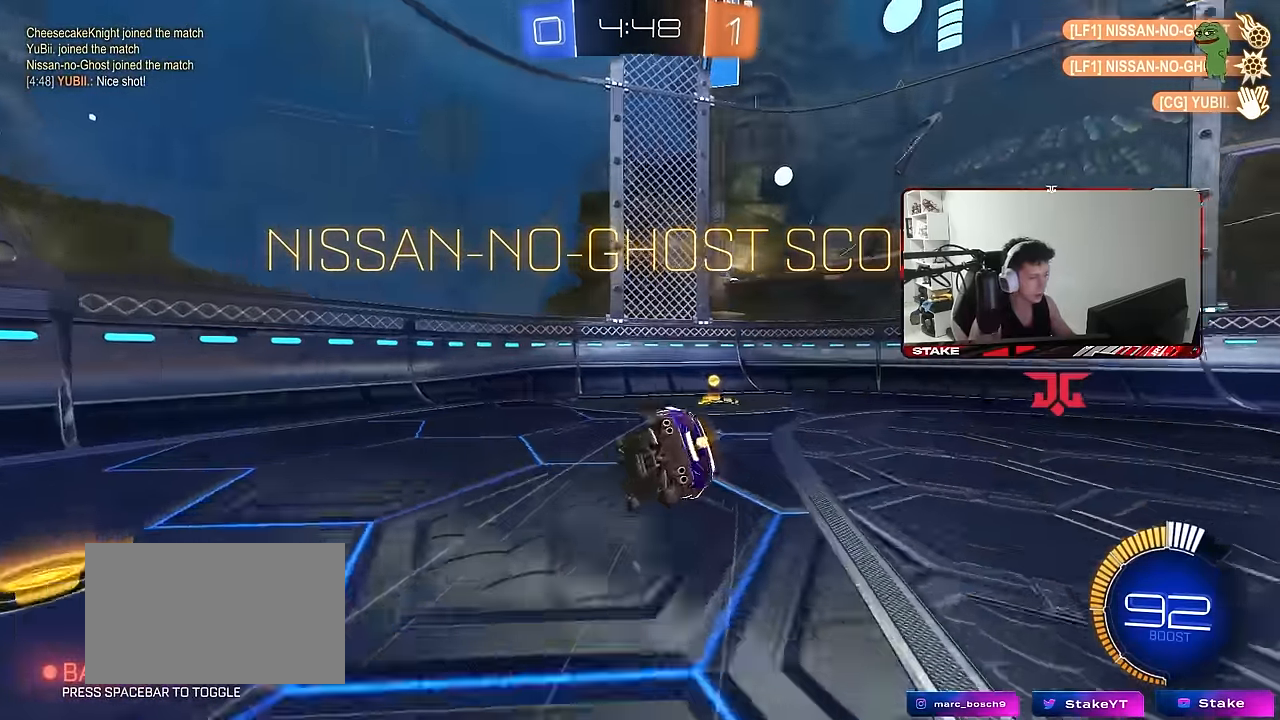
{"keys": [], "mouse": [], "events": [[166, "s", "up"], [316, "s", "down"], [450, "d", "up"], [450, "s", "up"], [450, "shift", "up"]]}